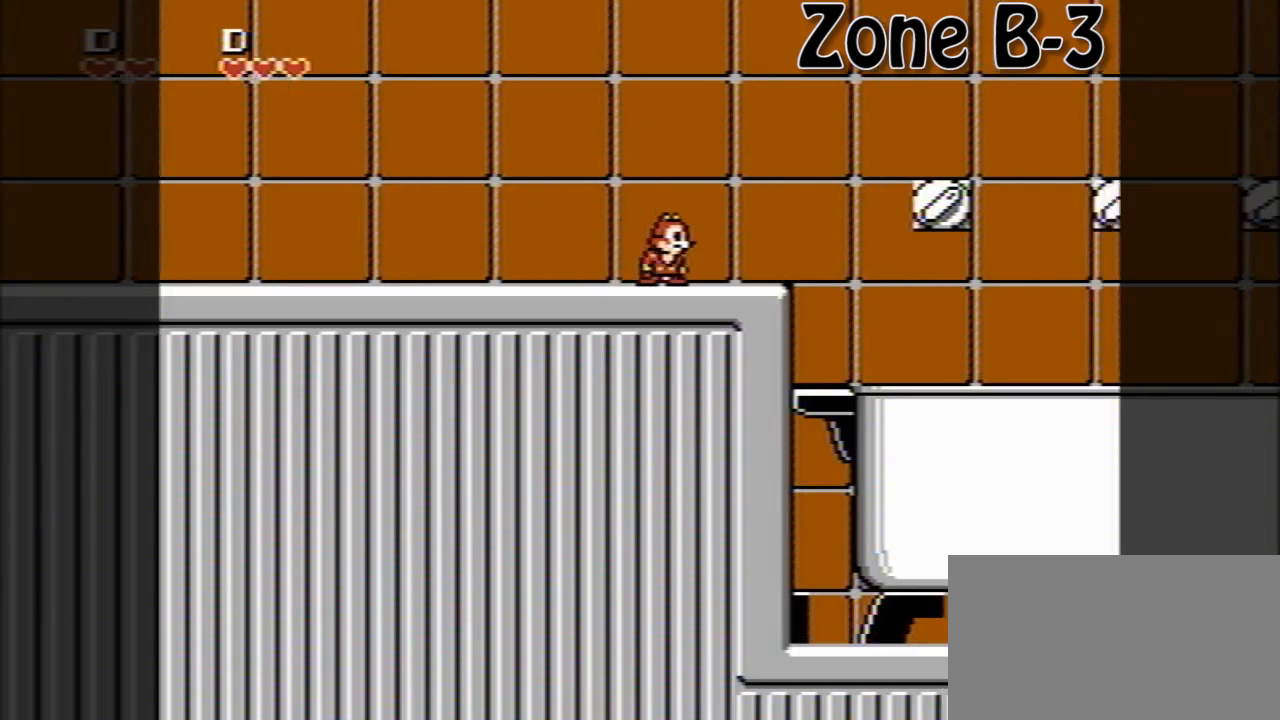
Gameplay with a controller (Nintendo layout); each line is a JSON object with the inputs held at the frame after it. "events" lists button and stick changes between this image and that frame as [ms after this image, input, new state], when the widget could be followed in between. Not read: L3 R3.
{"buttons": [], "events": [[40, "DPAD_RIGHT", "down"], [120, "DPAD_RIGHT", "up"]]}
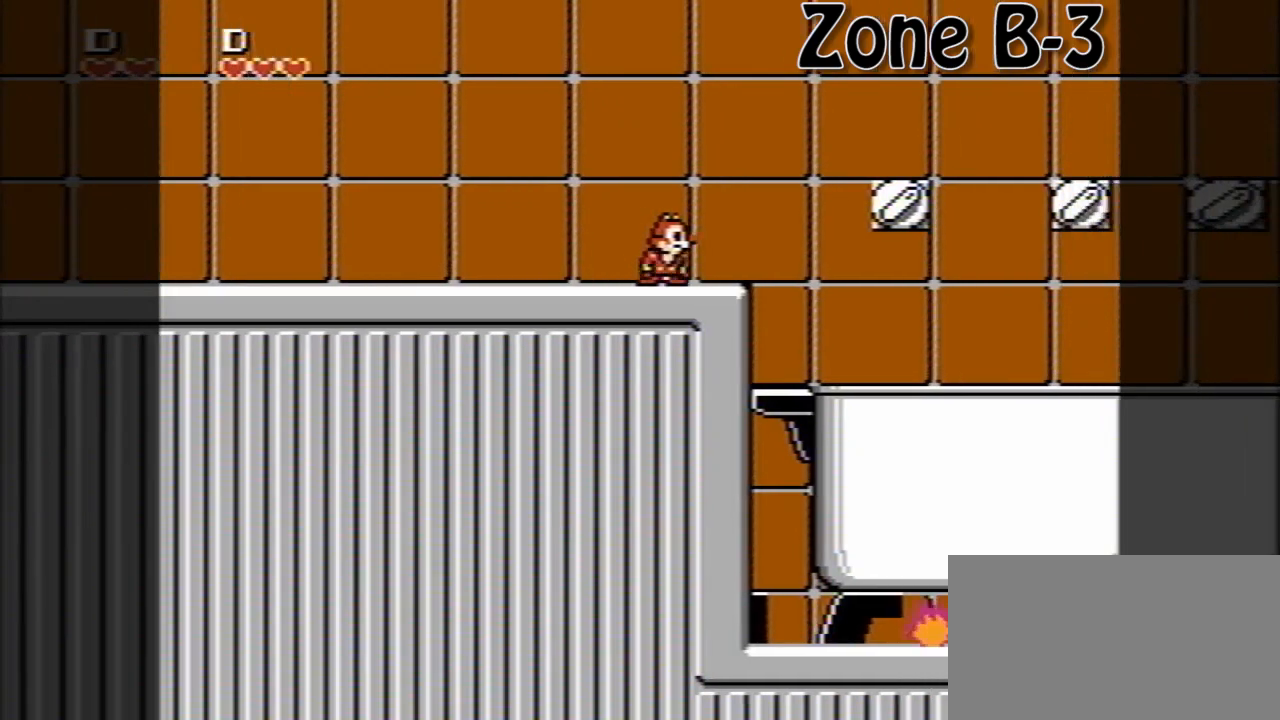
{"buttons": [], "events": []}
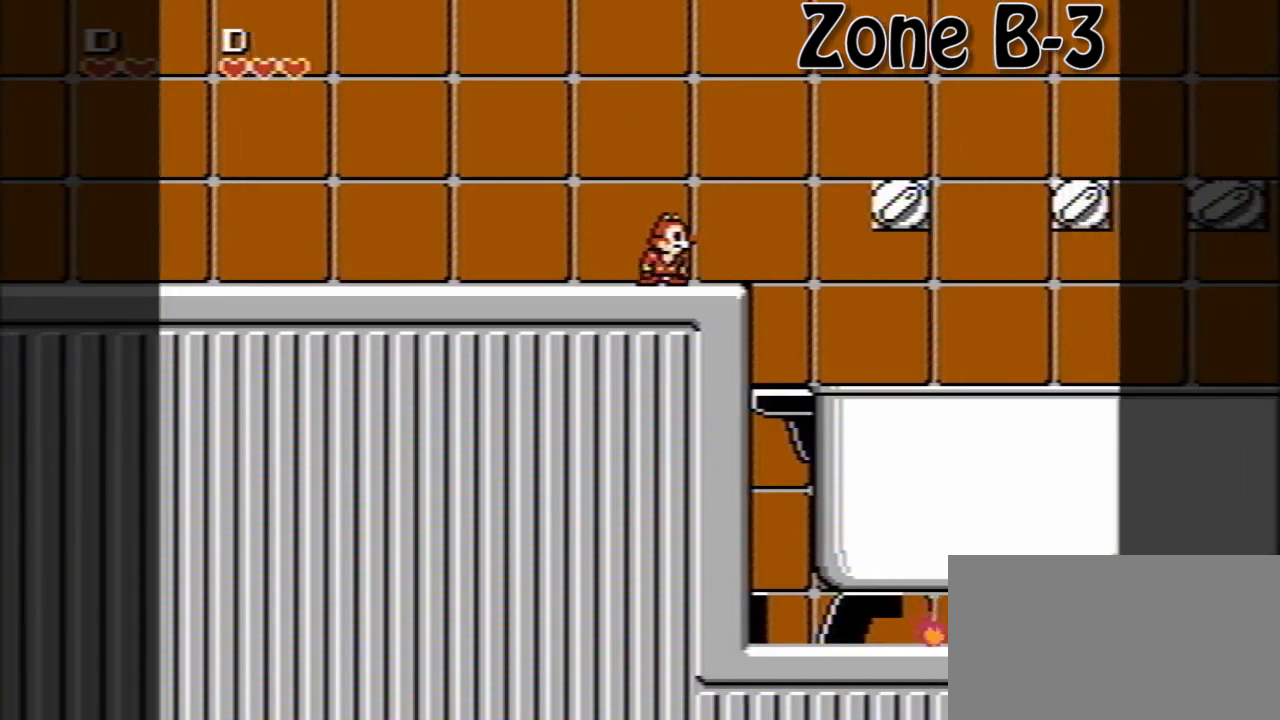
{"buttons": [], "events": []}
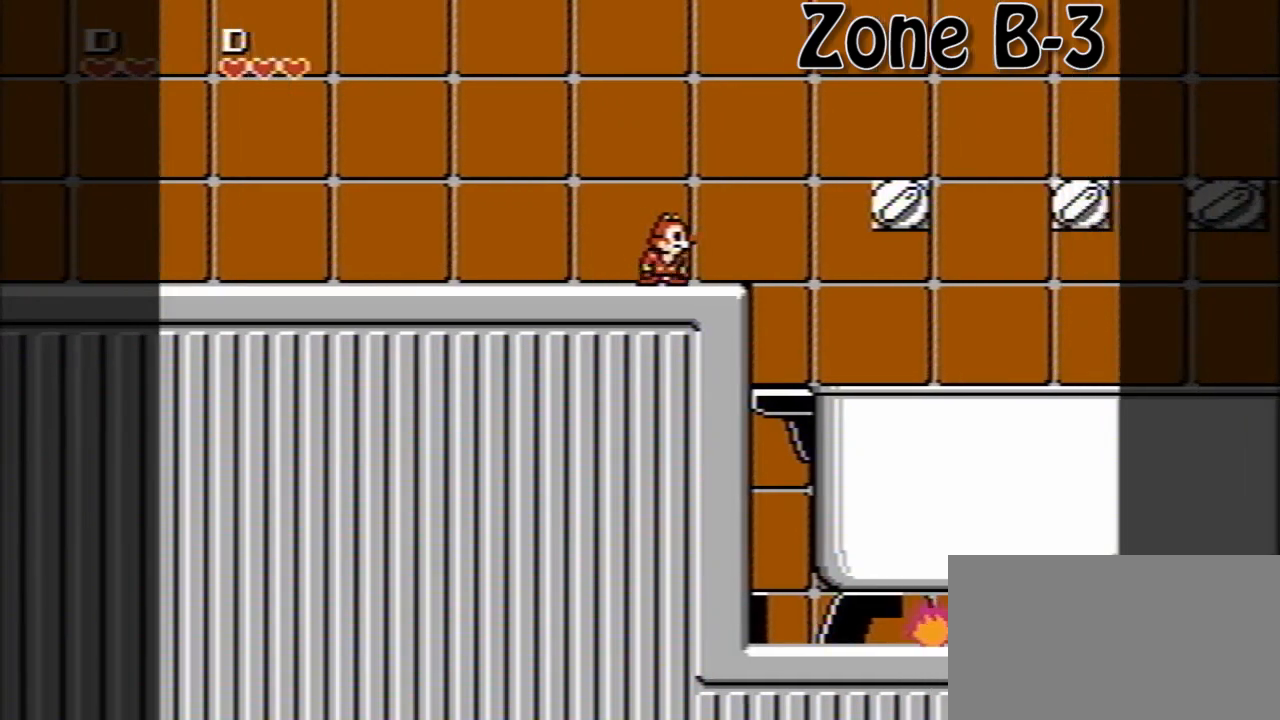
{"buttons": [], "events": []}
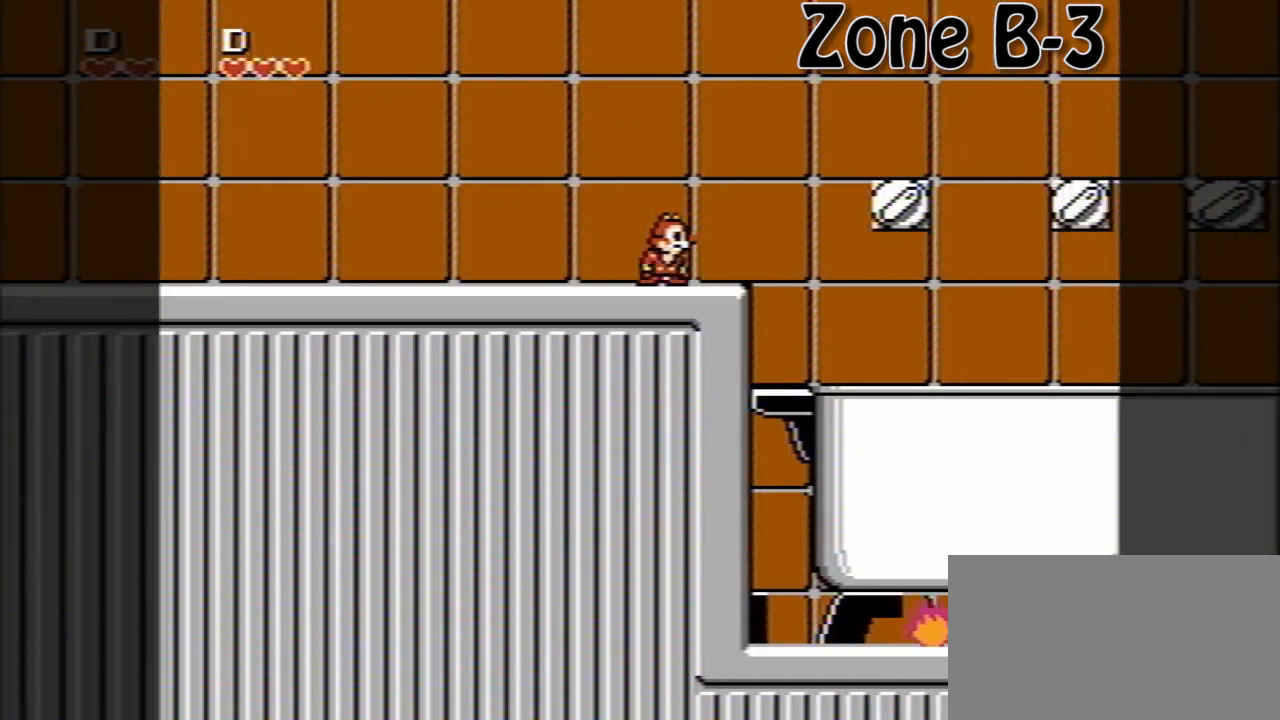
{"buttons": ["DPAD_RIGHT"], "events": [[480, "DPAD_RIGHT", "down"]]}
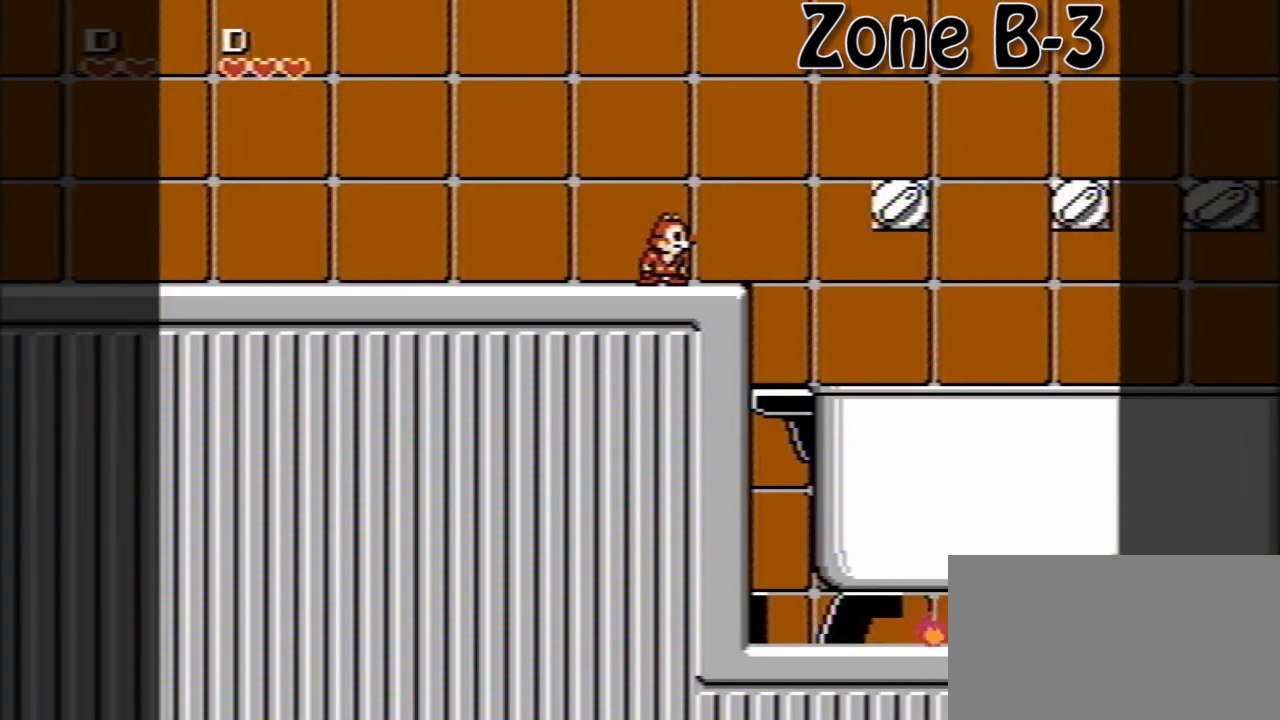
{"buttons": ["DPAD_RIGHT"], "events": [[120, "A", "down"], [320, "A", "up"]]}
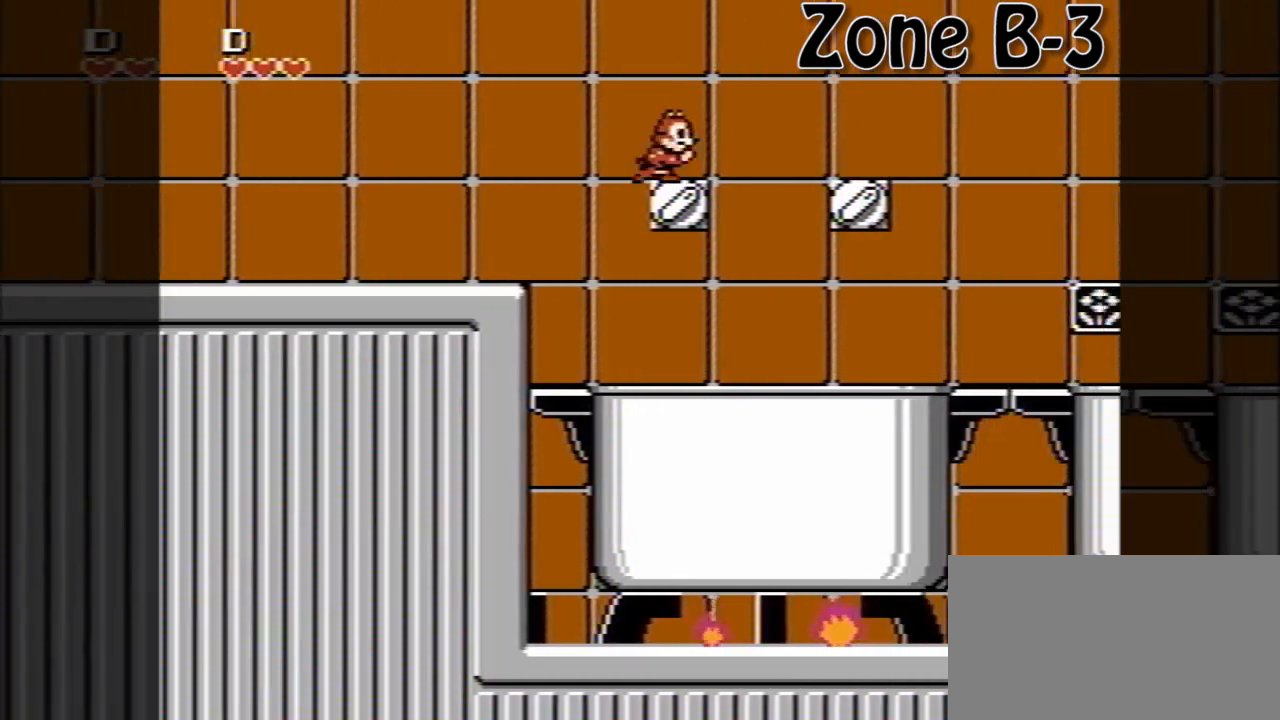
{"buttons": ["DPAD_RIGHT"], "events": [[40, "A", "down"], [360, "A", "up"]]}
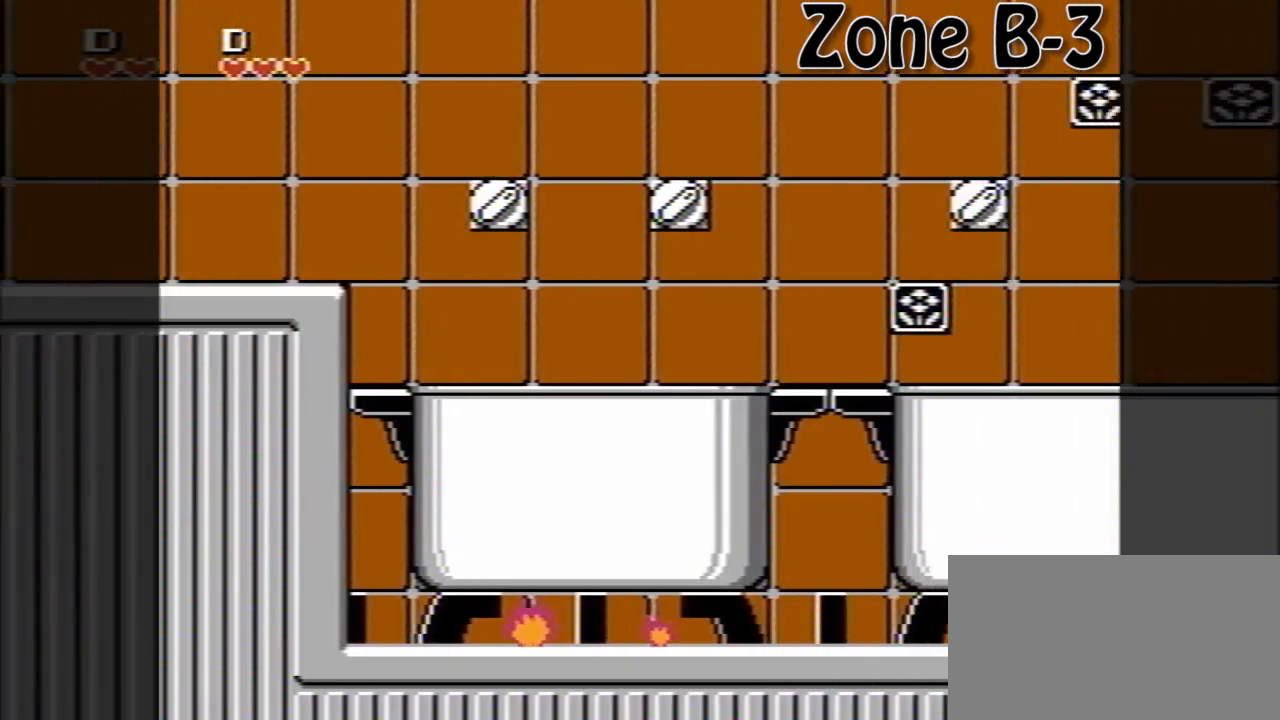
{"buttons": ["A", "DPAD_RIGHT"], "events": [[360, "A", "down"]]}
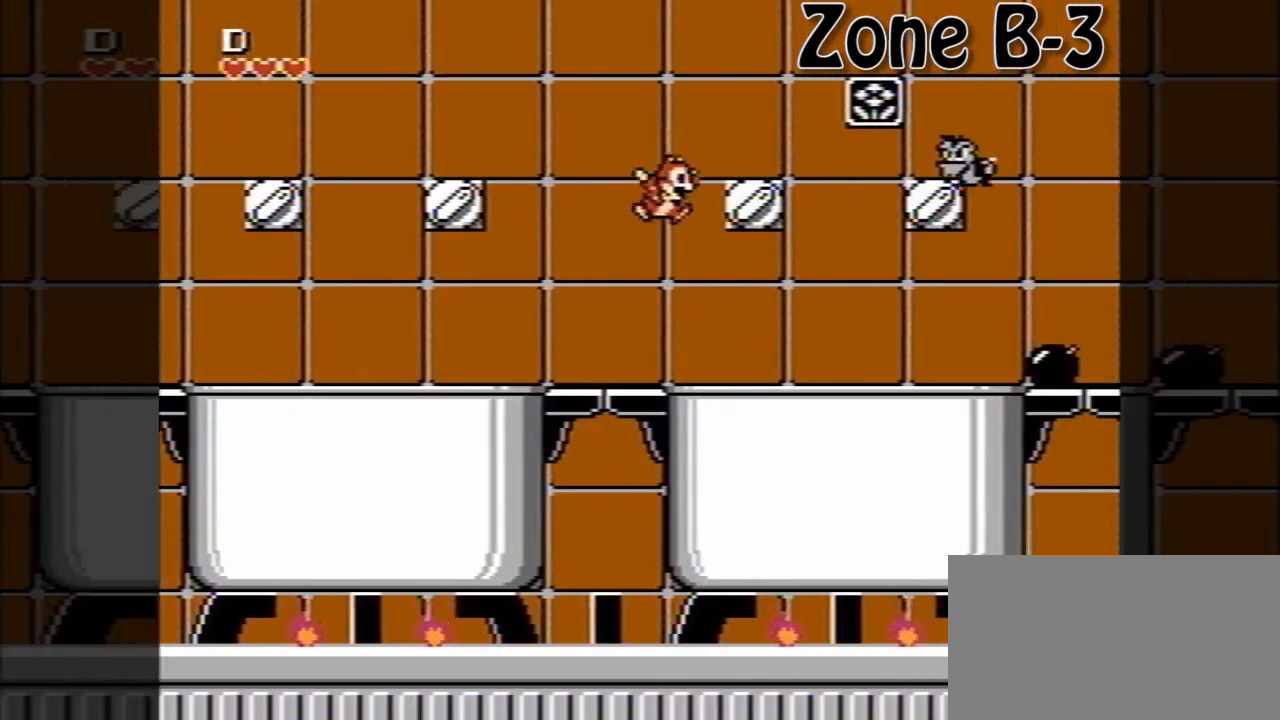
{"buttons": ["A", "DPAD_RIGHT"], "events": [[80, "A", "up"], [160, "A", "down"]]}
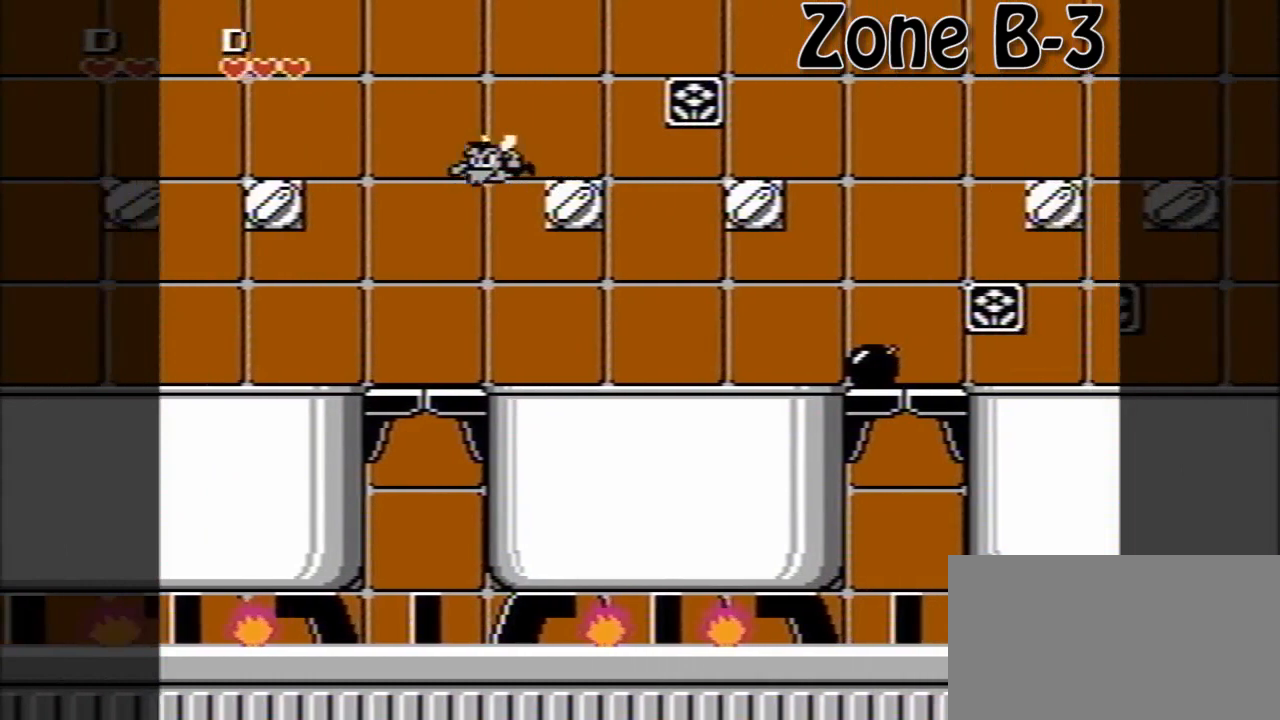
{"buttons": ["DPAD_RIGHT"], "events": [[40, "A", "up"]]}
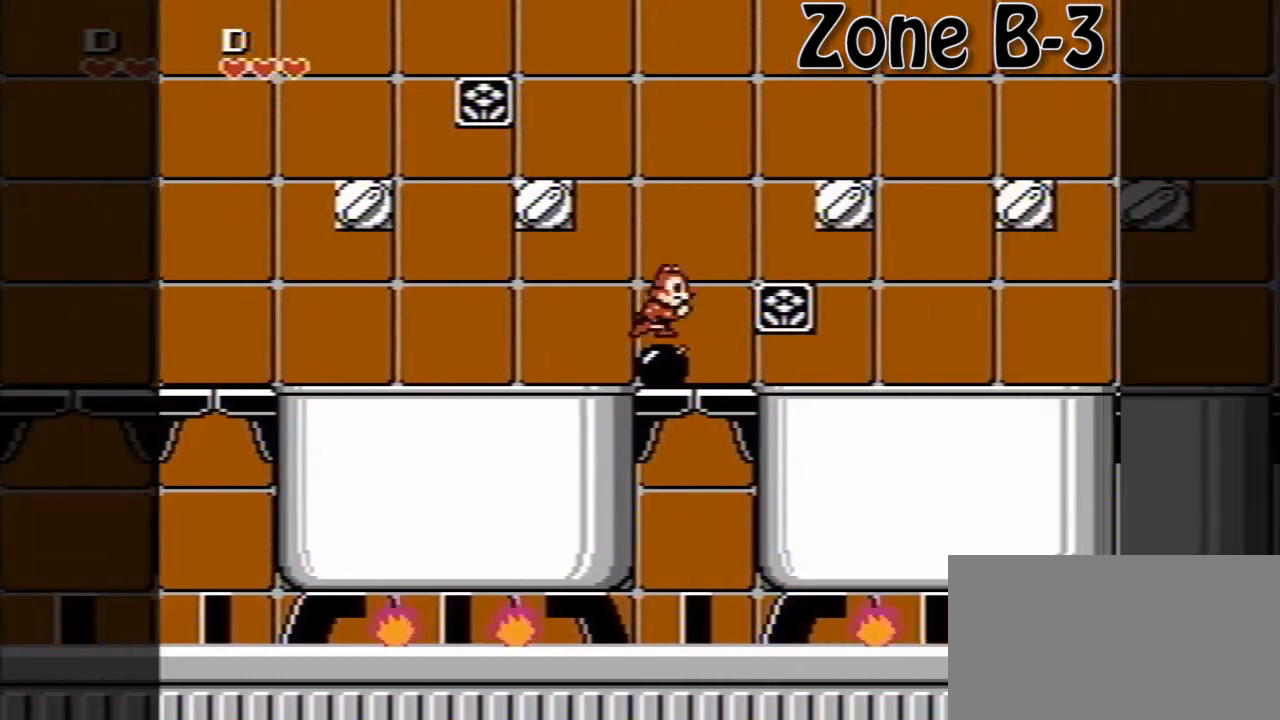
{"buttons": ["DPAD_RIGHT"], "events": [[40, "A", "down"], [400, "A", "up"]]}
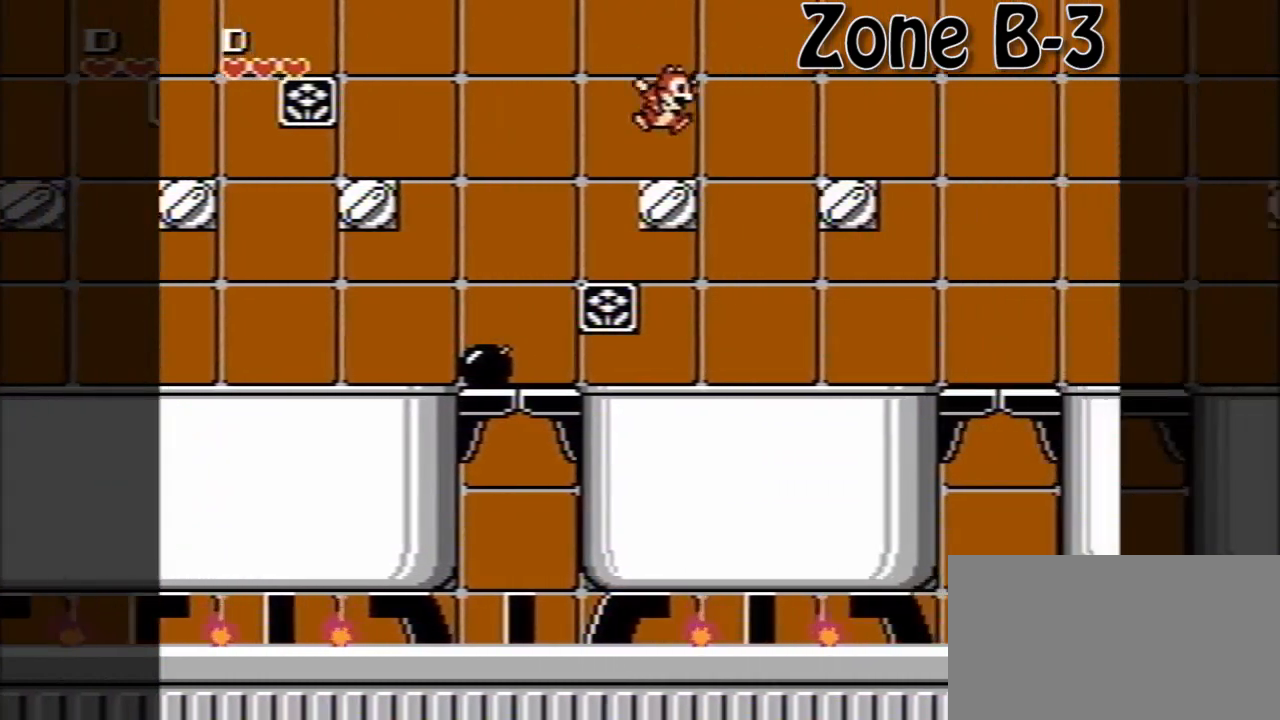
{"buttons": ["A", "DPAD_RIGHT"], "events": [[40, "A", "down"], [360, "A", "up"], [440, "A", "down"]]}
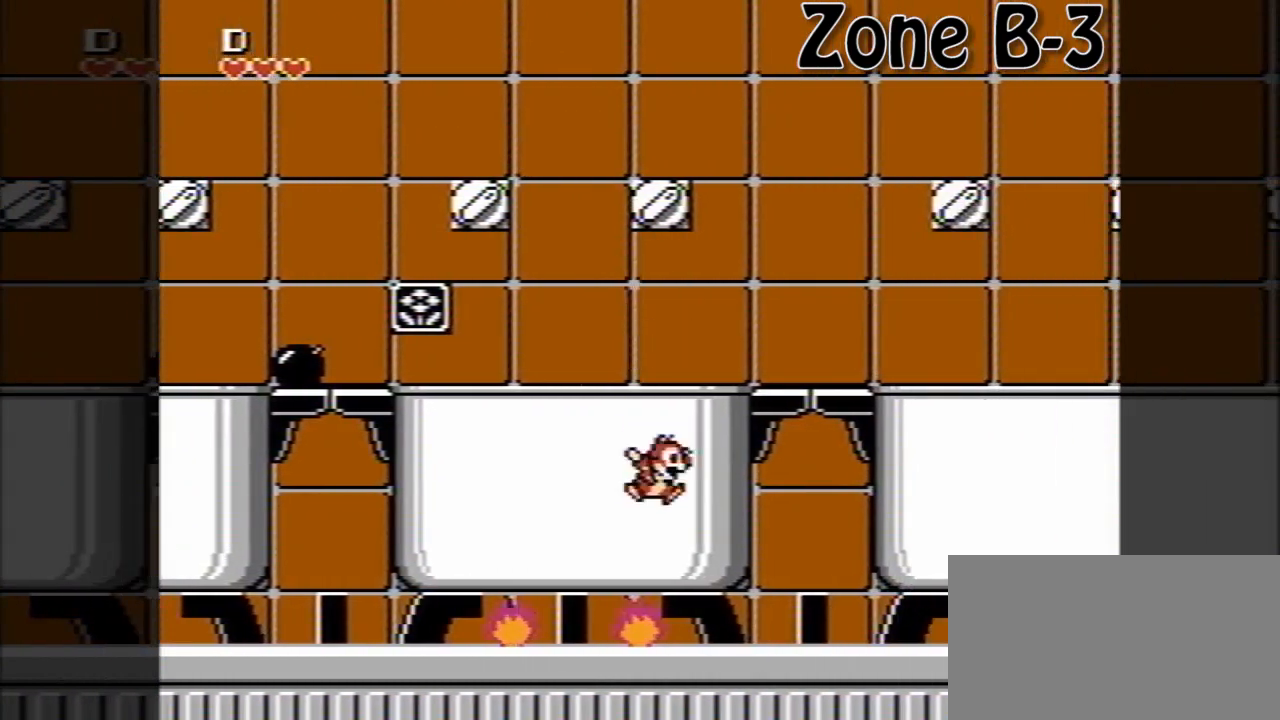
{"buttons": [], "events": [[120, "A", "up"], [200, "DPAD_RIGHT", "up"]]}
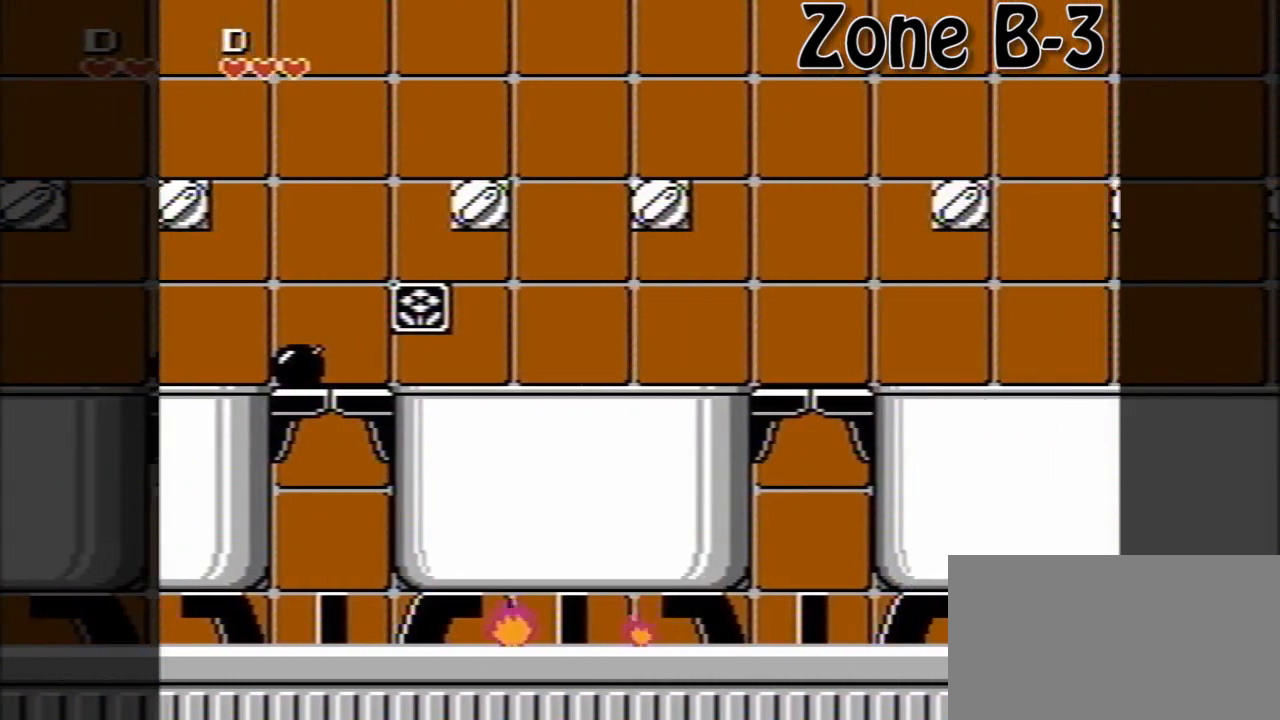
{"buttons": [], "events": []}
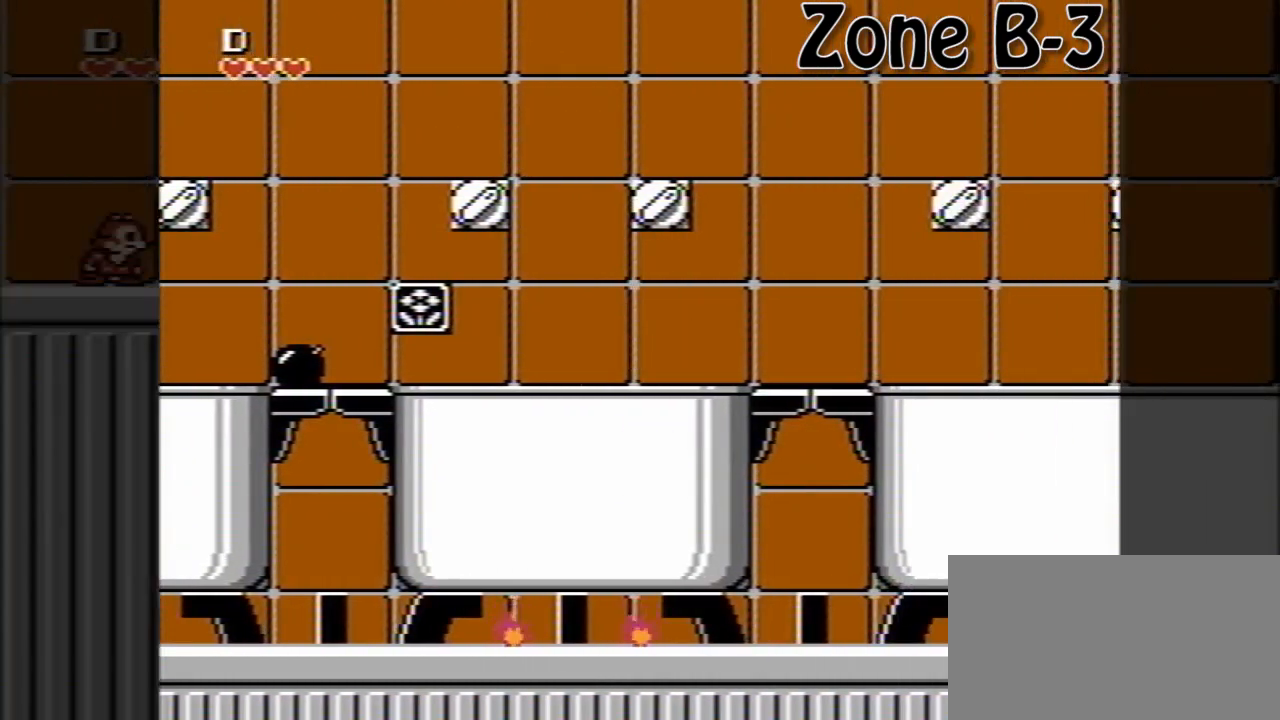
{"buttons": [], "events": []}
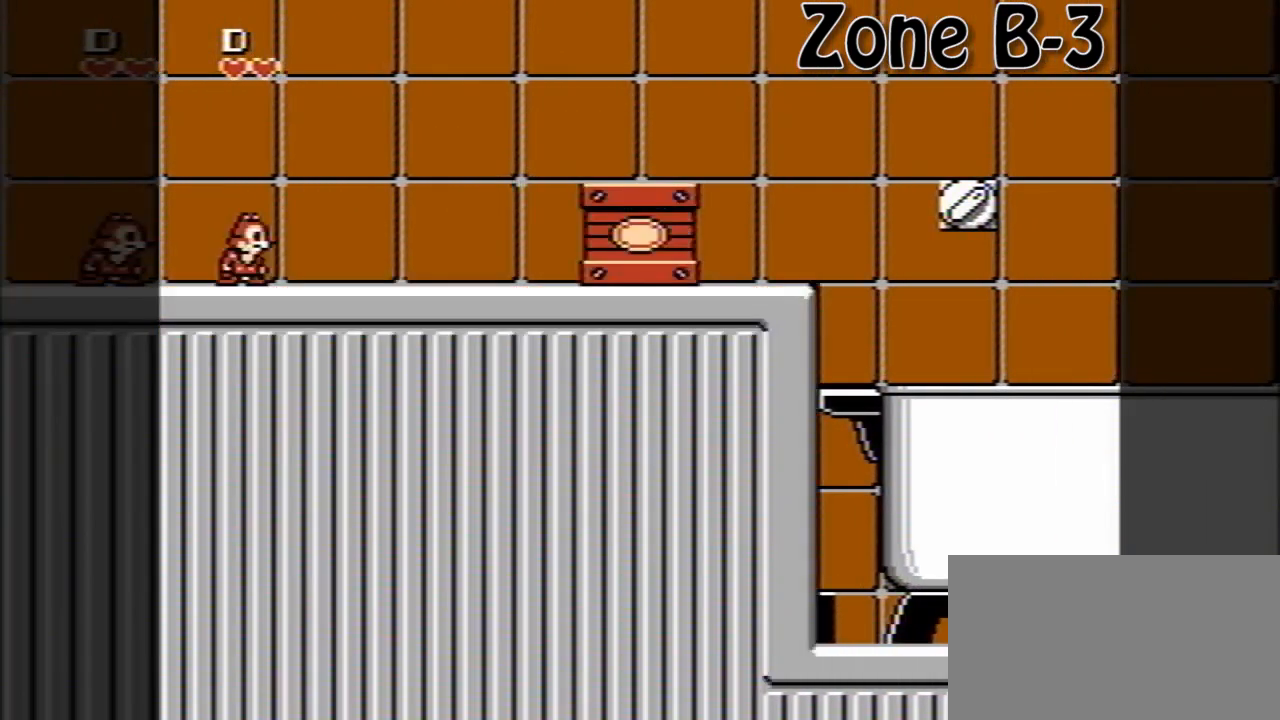
{"buttons": ["DPAD_RIGHT"], "events": [[240, "DPAD_RIGHT", "down"]]}
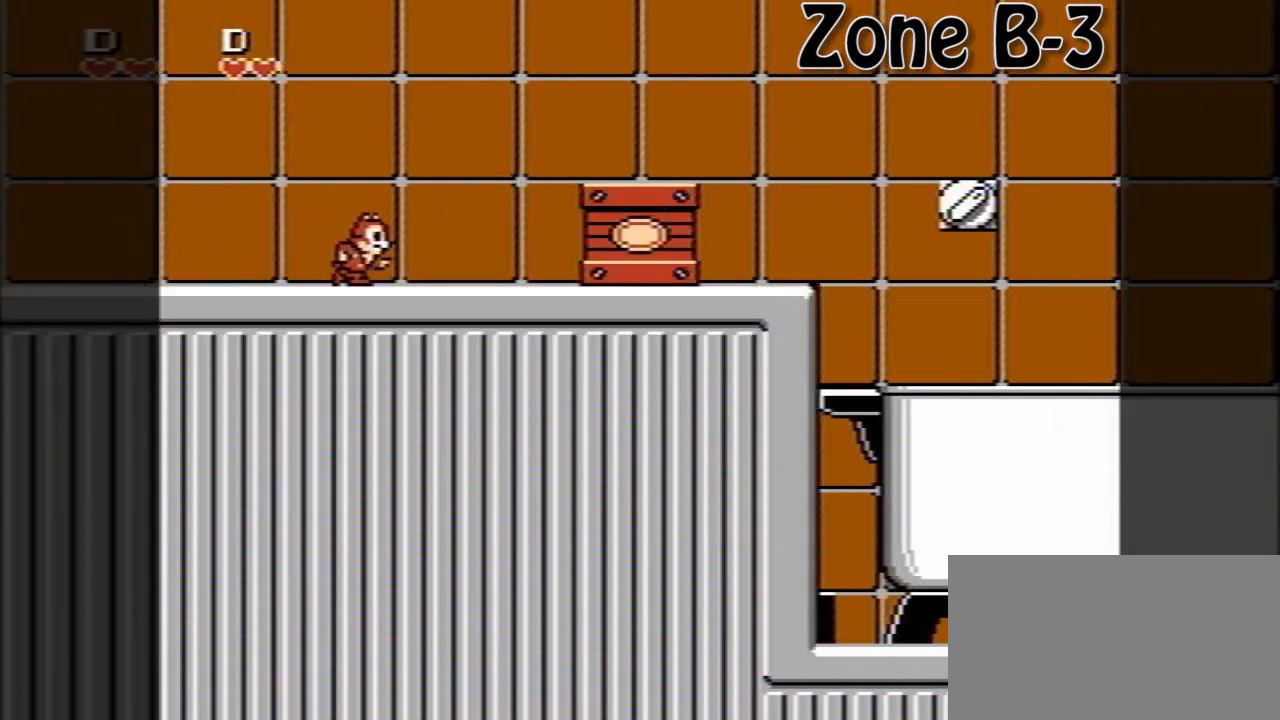
{"buttons": ["DPAD_RIGHT"], "events": []}
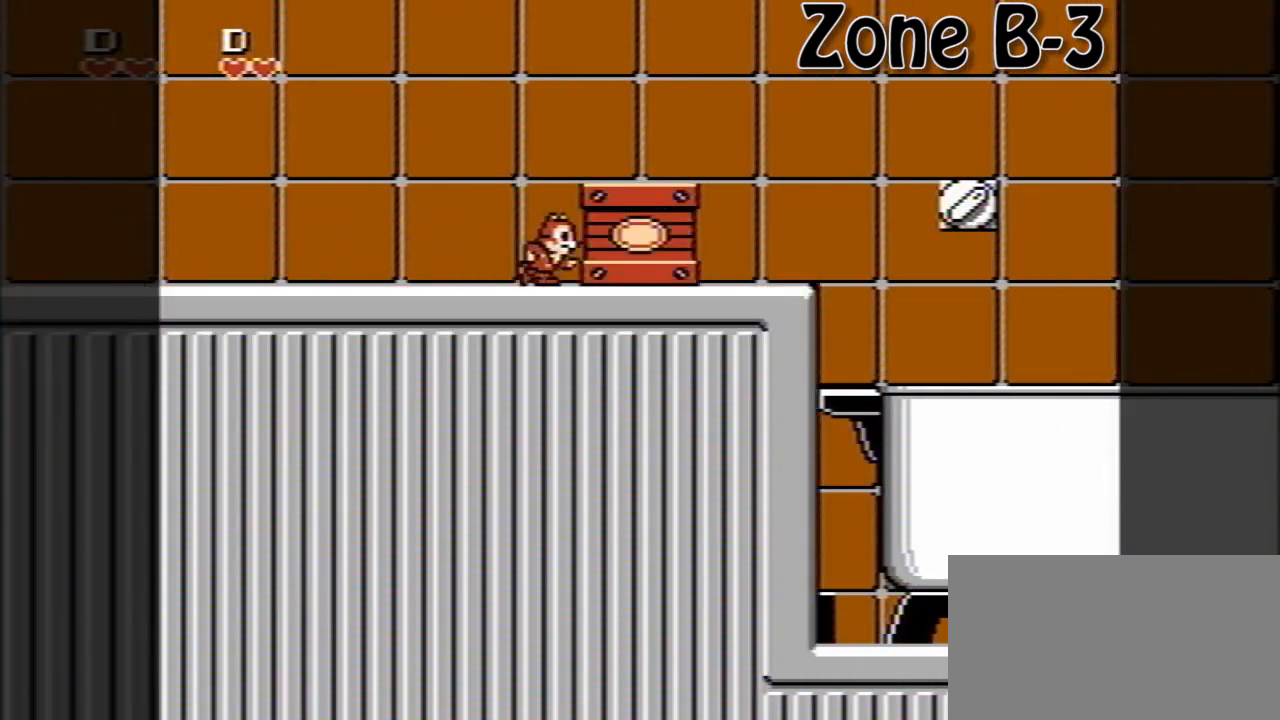
{"buttons": ["A"], "events": [[160, "DPAD_RIGHT", "up"], [520, "A", "down"]]}
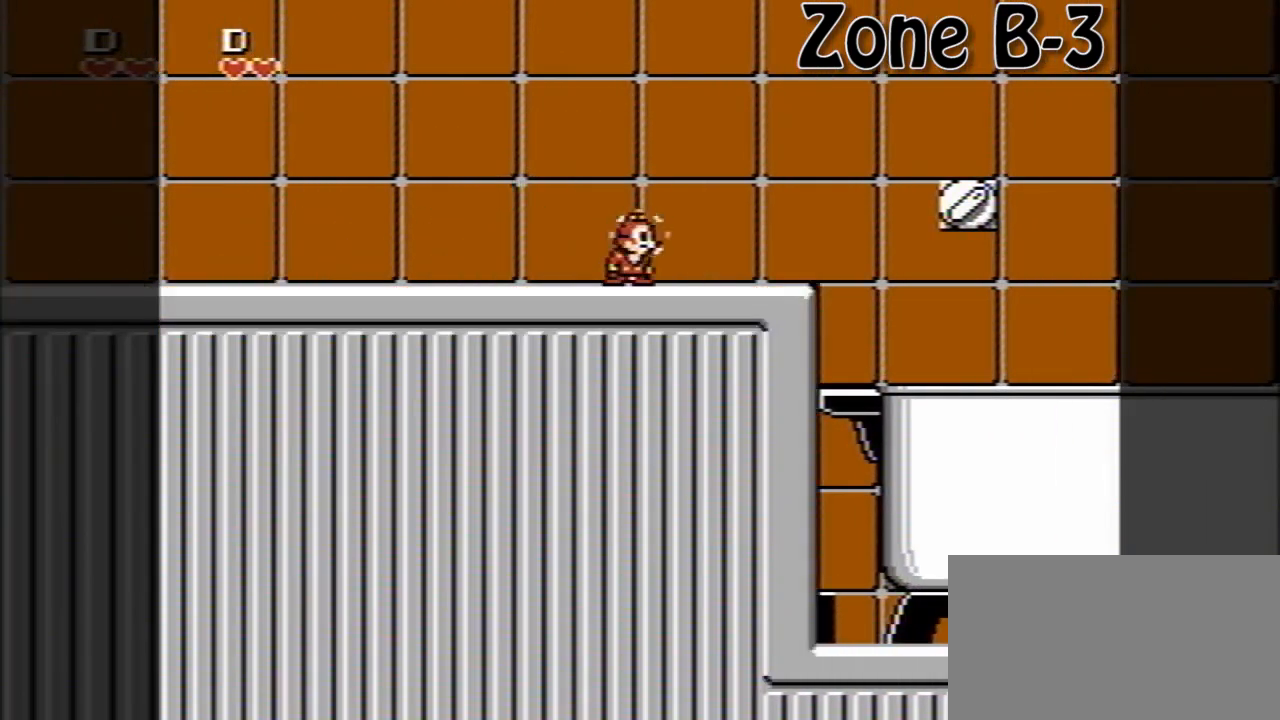
{"buttons": [], "events": [[280, "A", "up"]]}
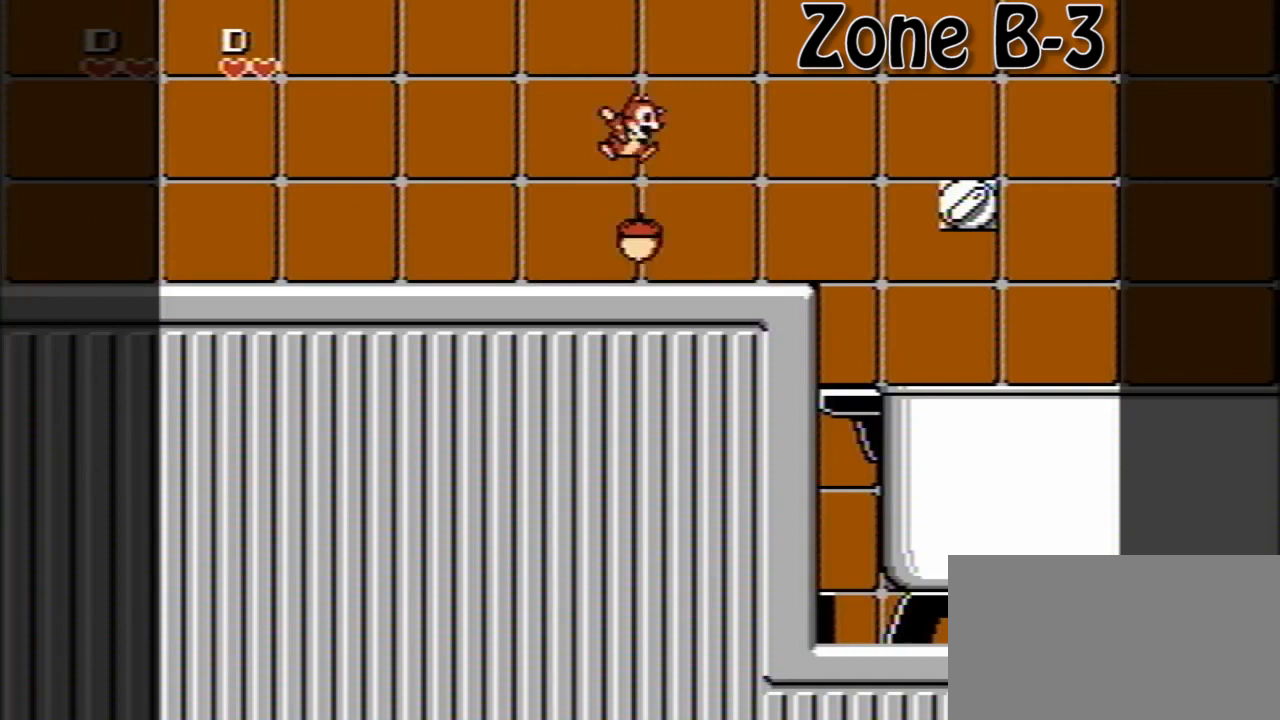
{"buttons": ["DPAD_RIGHT"], "events": [[160, "DPAD_RIGHT", "down"]]}
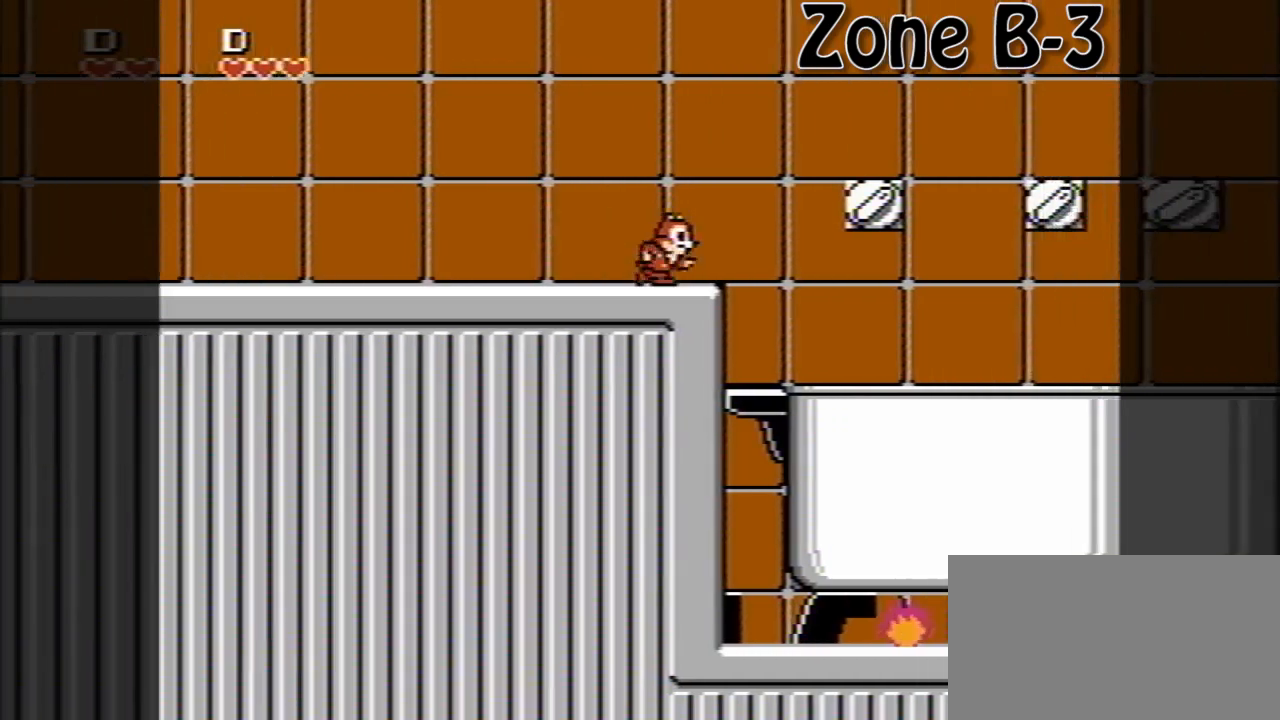
{"buttons": ["DPAD_RIGHT"], "events": [[40, "A", "down"], [280, "A", "up"]]}
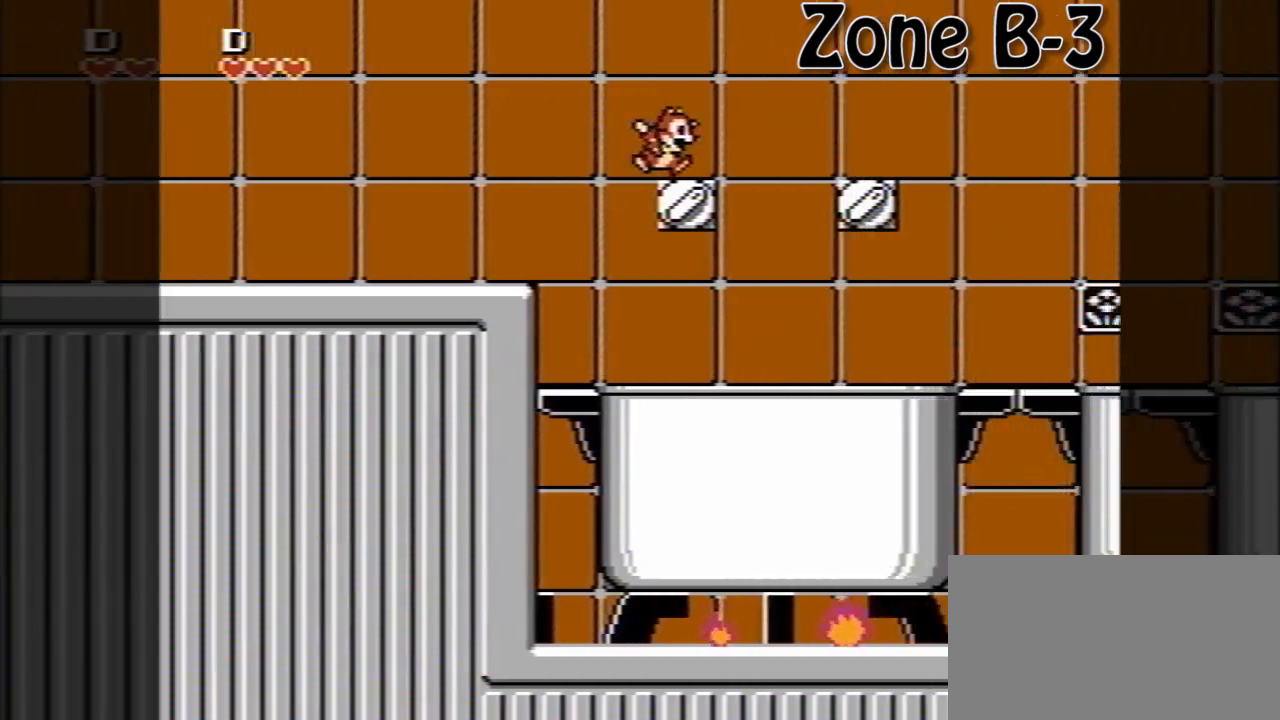
{"buttons": ["DPAD_RIGHT"], "events": [[40, "A", "down"], [400, "A", "up"]]}
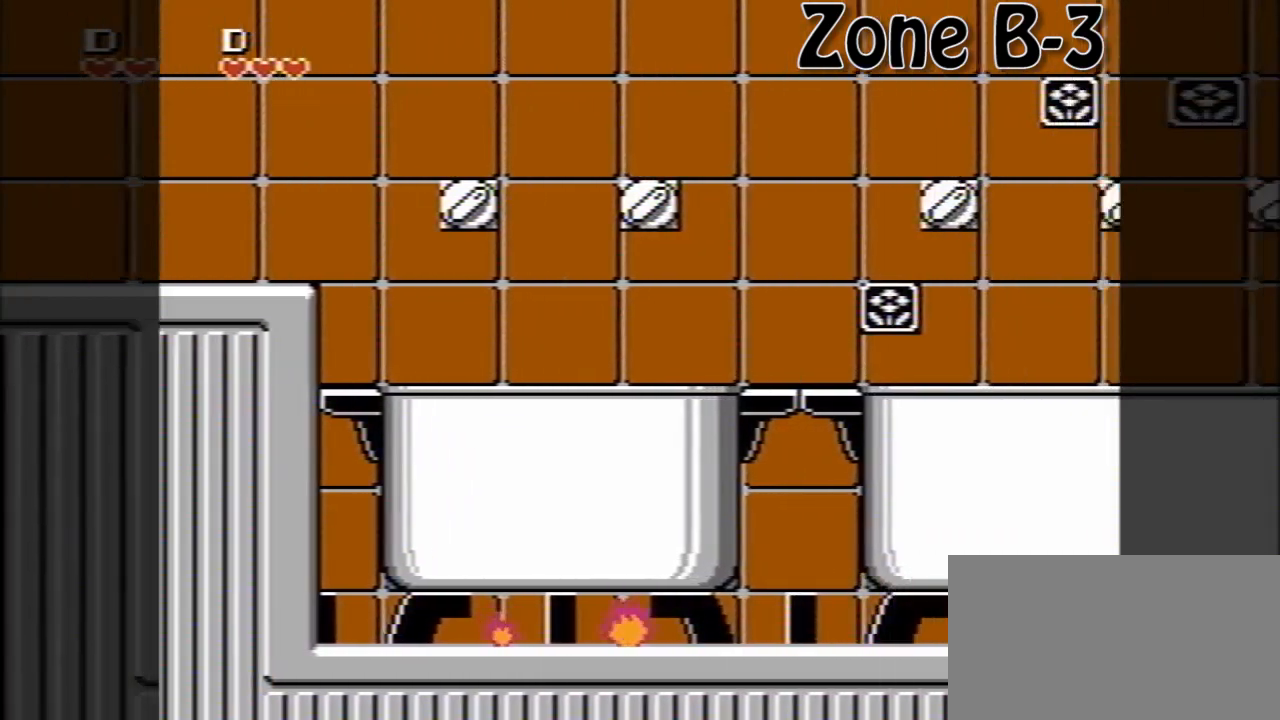
{"buttons": ["A", "DPAD_RIGHT"], "events": [[360, "A", "down"]]}
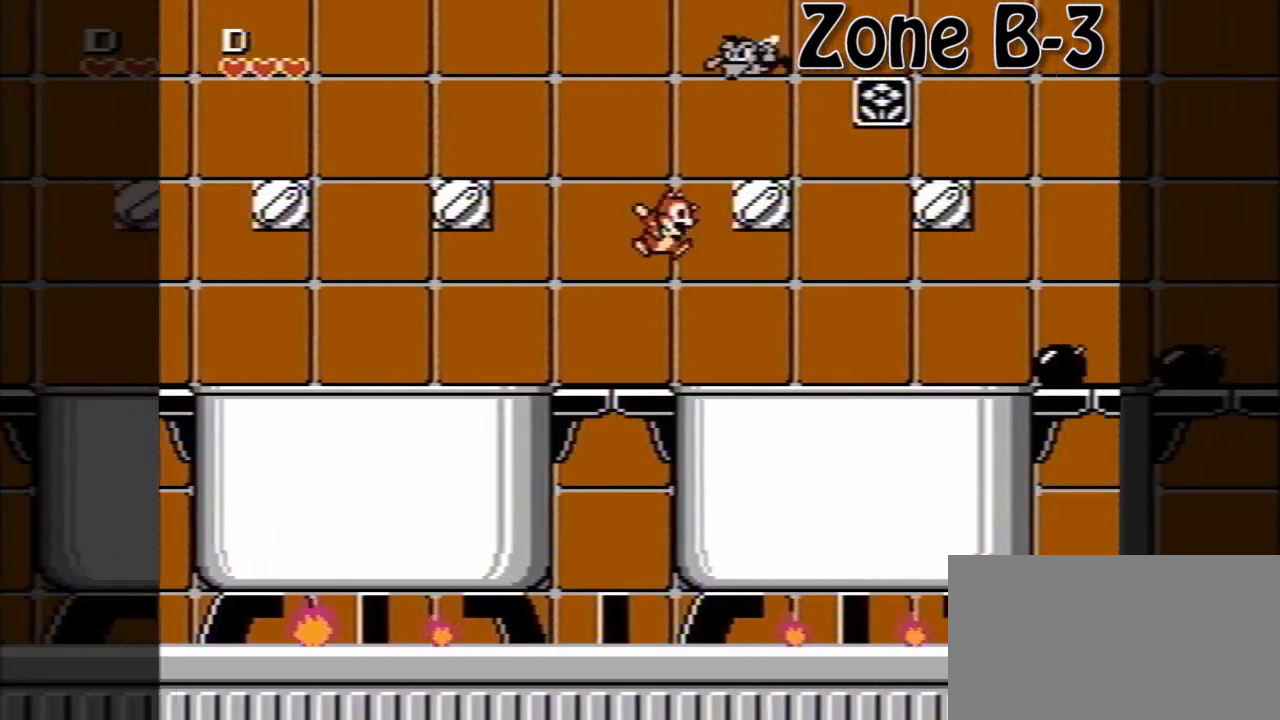
{"buttons": ["A", "DPAD_RIGHT"], "events": [[120, "A", "up"], [240, "A", "down"]]}
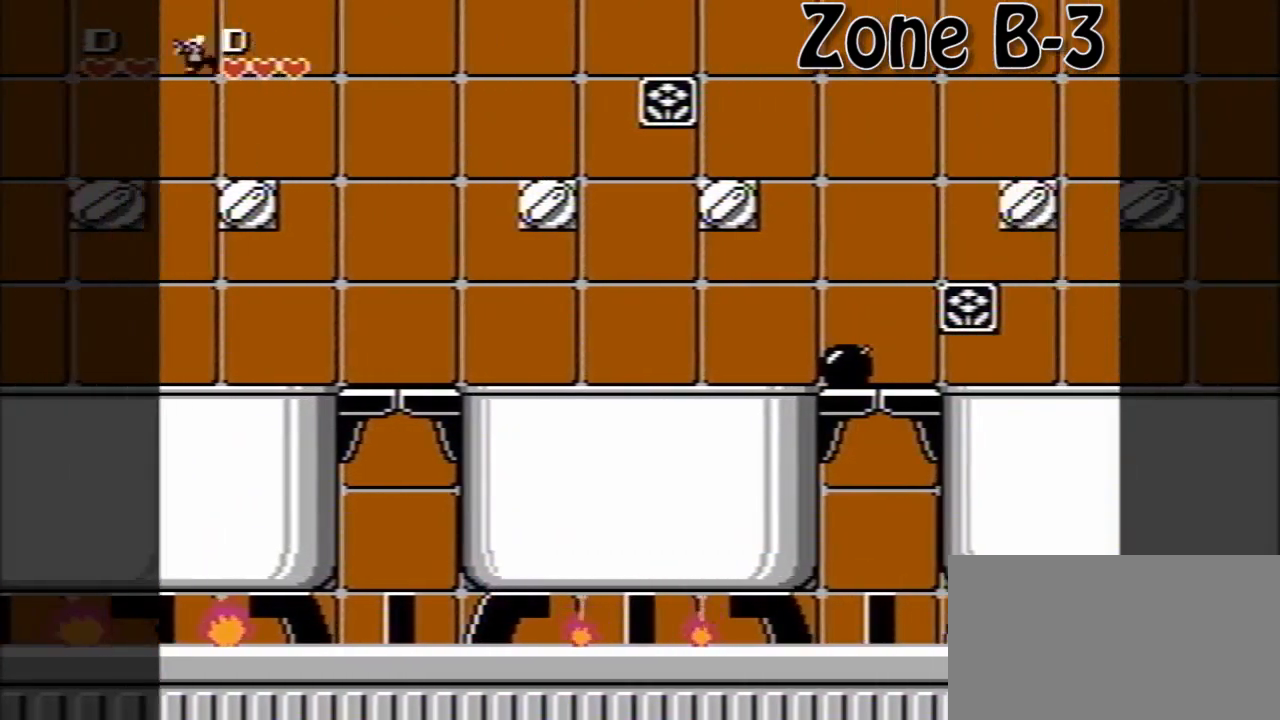
{"buttons": ["DPAD_RIGHT"], "events": [[120, "A", "up"]]}
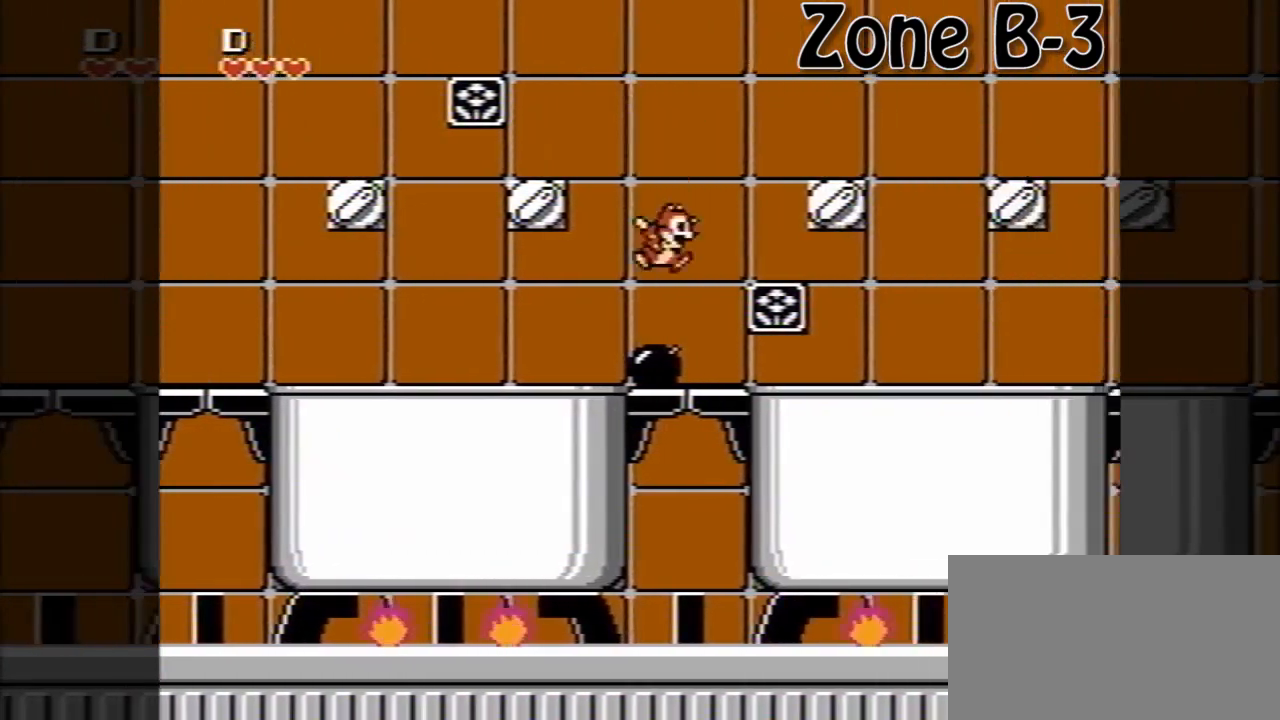
{"buttons": ["A", "DPAD_RIGHT"], "events": [[40, "A", "down"], [280, "A", "up"], [480, "A", "down"]]}
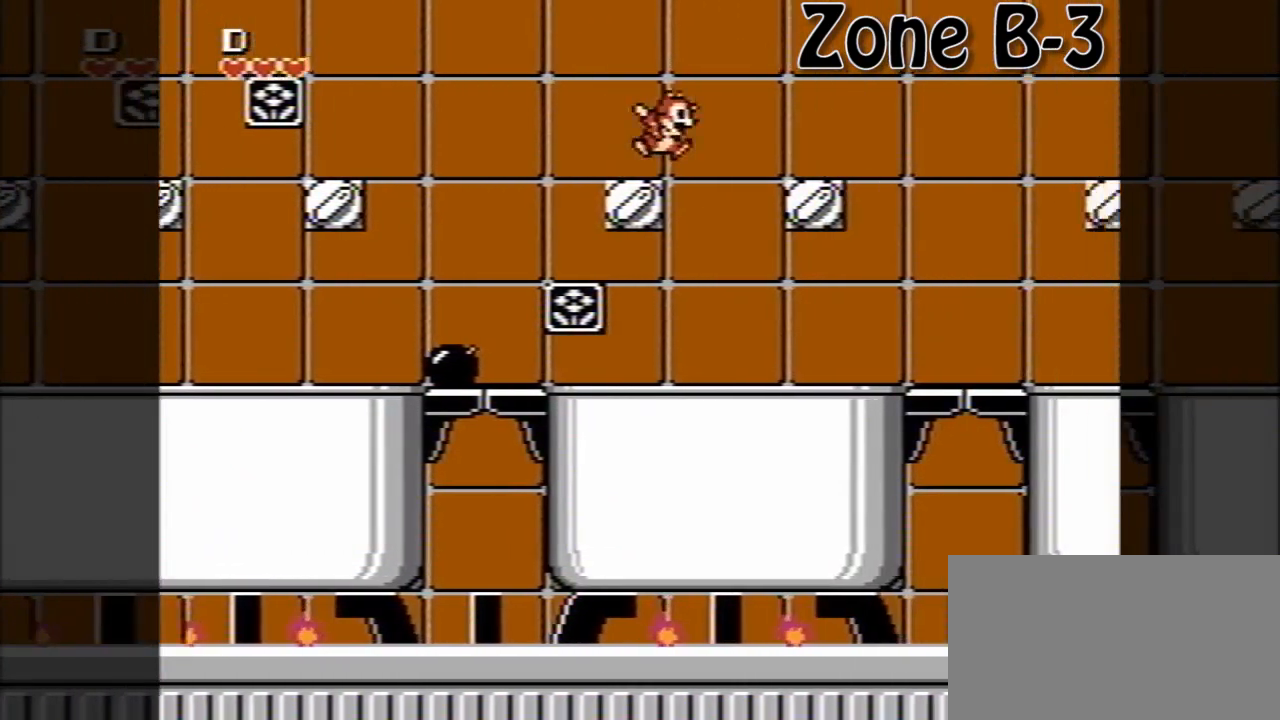
{"buttons": ["DPAD_RIGHT"], "events": [[320, "A", "up"]]}
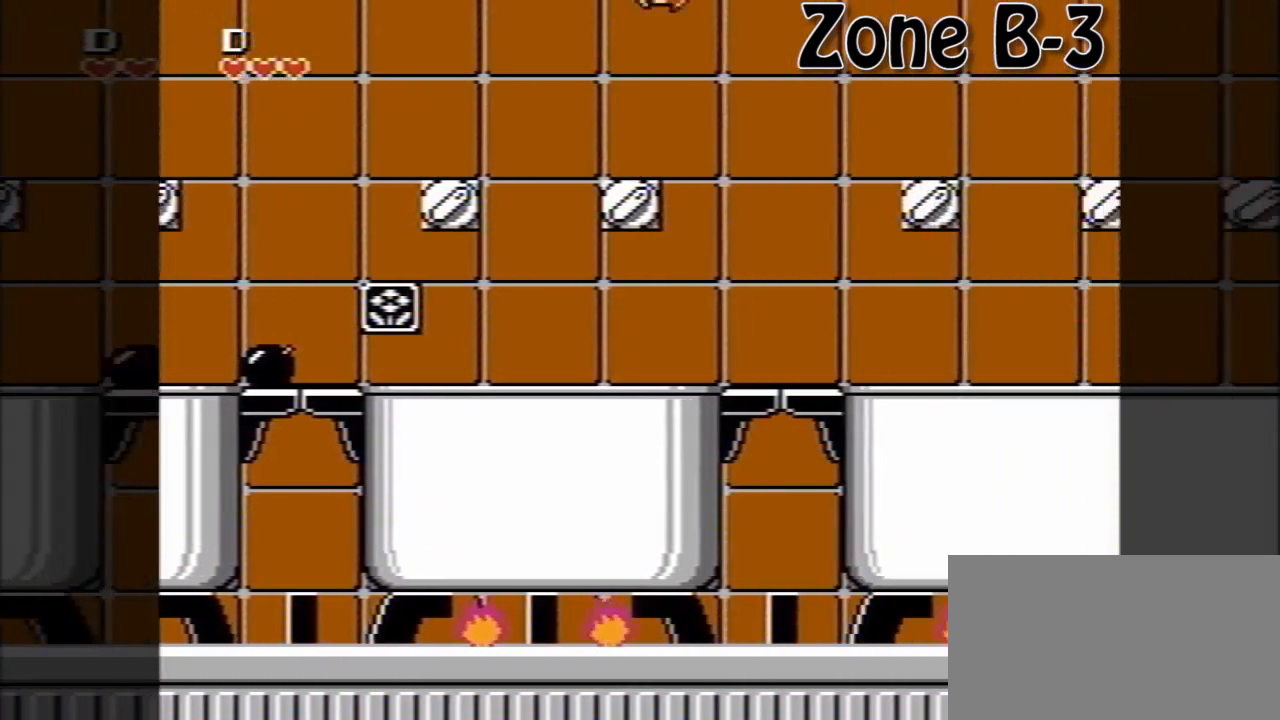
{"buttons": ["A", "DPAD_RIGHT"], "events": [[360, "A", "down"]]}
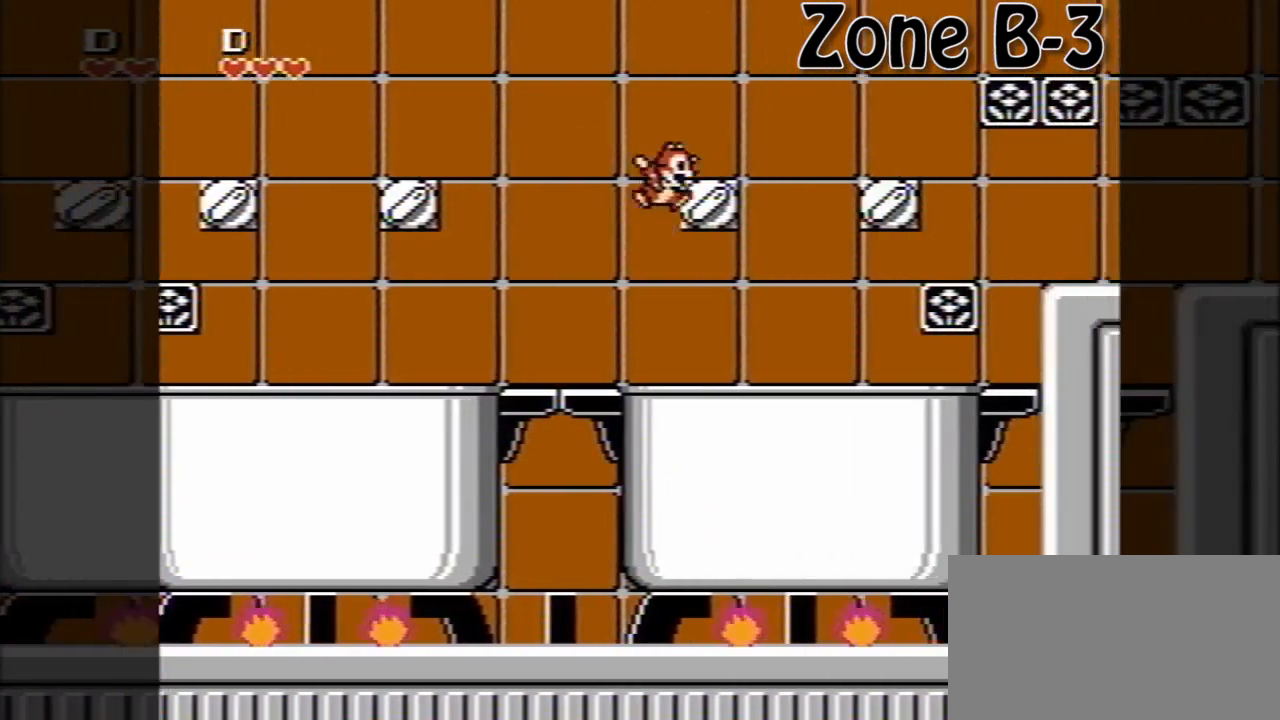
{"buttons": ["DPAD_RIGHT"], "events": [[80, "A", "up"], [160, "A", "down"], [320, "A", "up"]]}